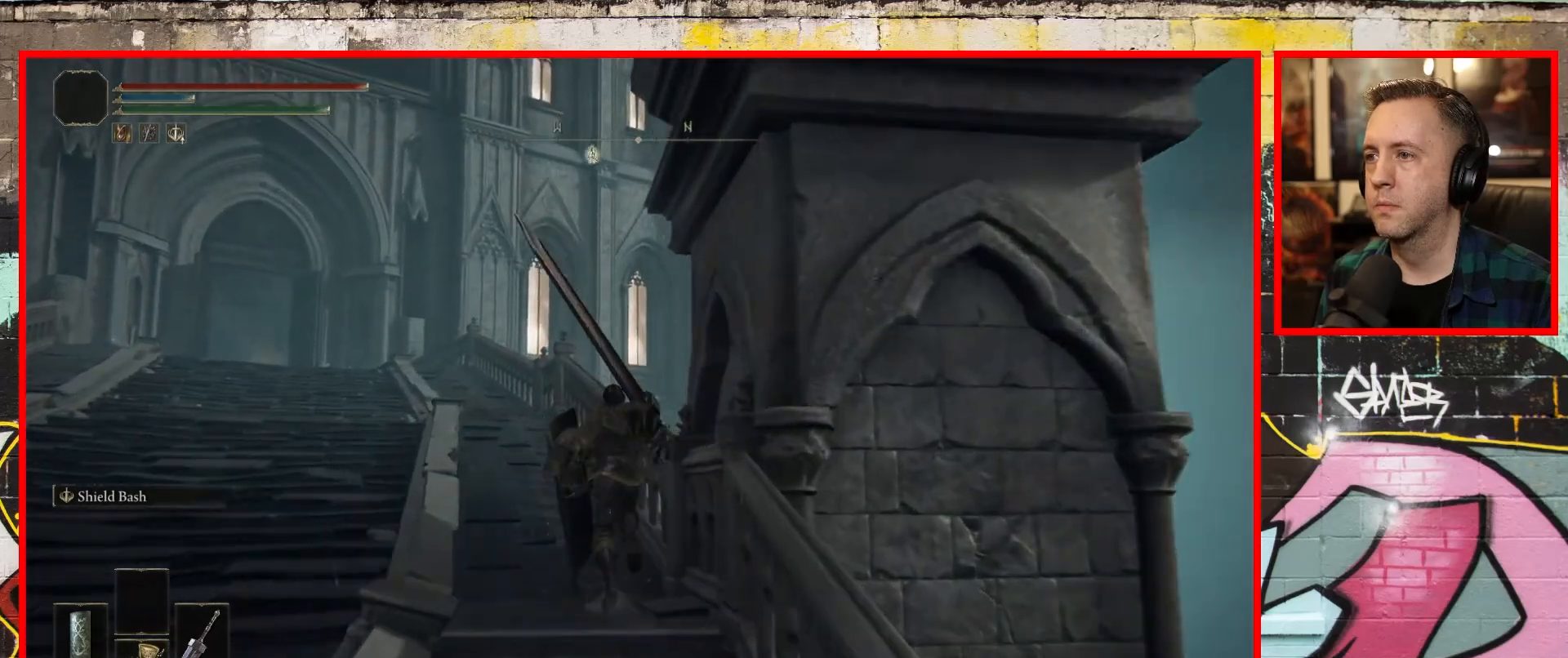
Gameplay with a controller (Xbox layout); each line is a JSON object with the inputs held at the frame after it. "events" lists button and stick changes between this image and that frame as [ms after this image, input, new state], when the widget could be followed in between.
{"buttons": ["B"], "left_stick": "up", "right_stick": "center", "events": []}
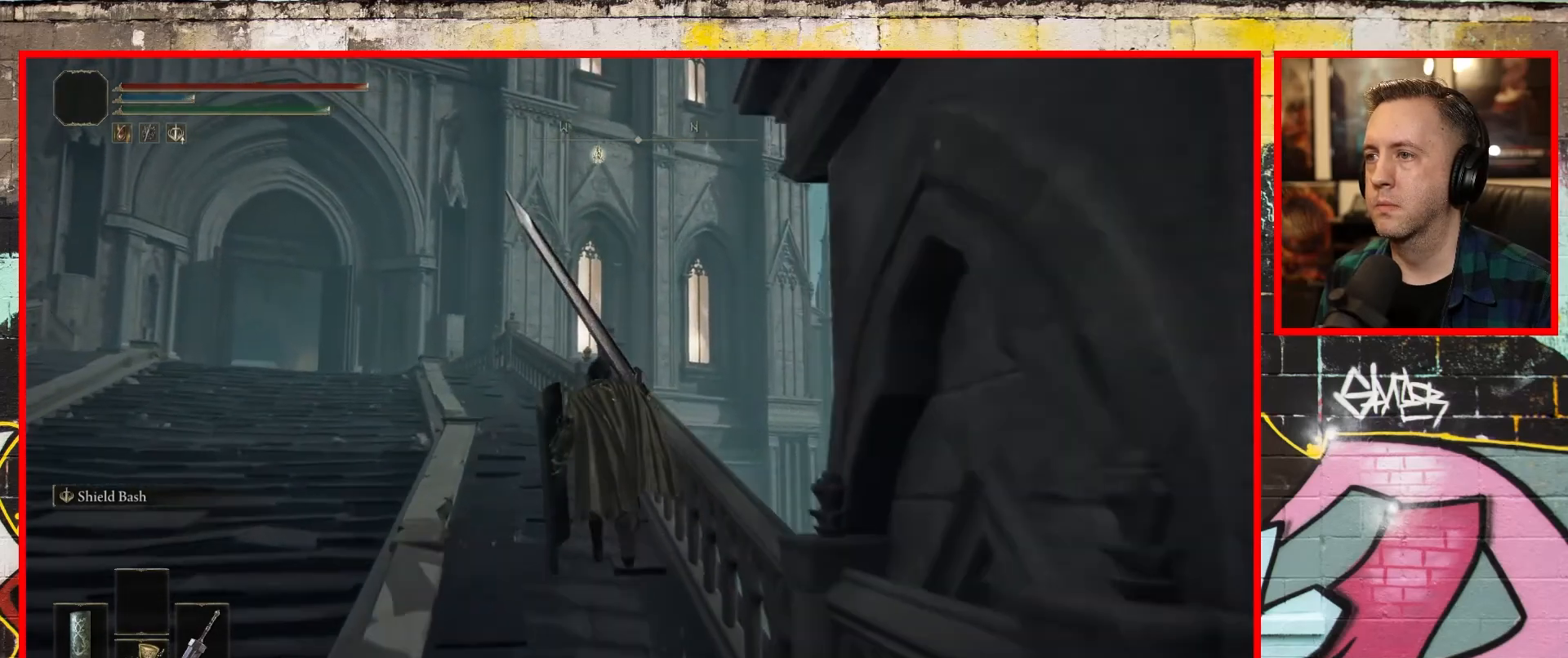
{"buttons": ["B"], "left_stick": "up", "right_stick": "center", "events": []}
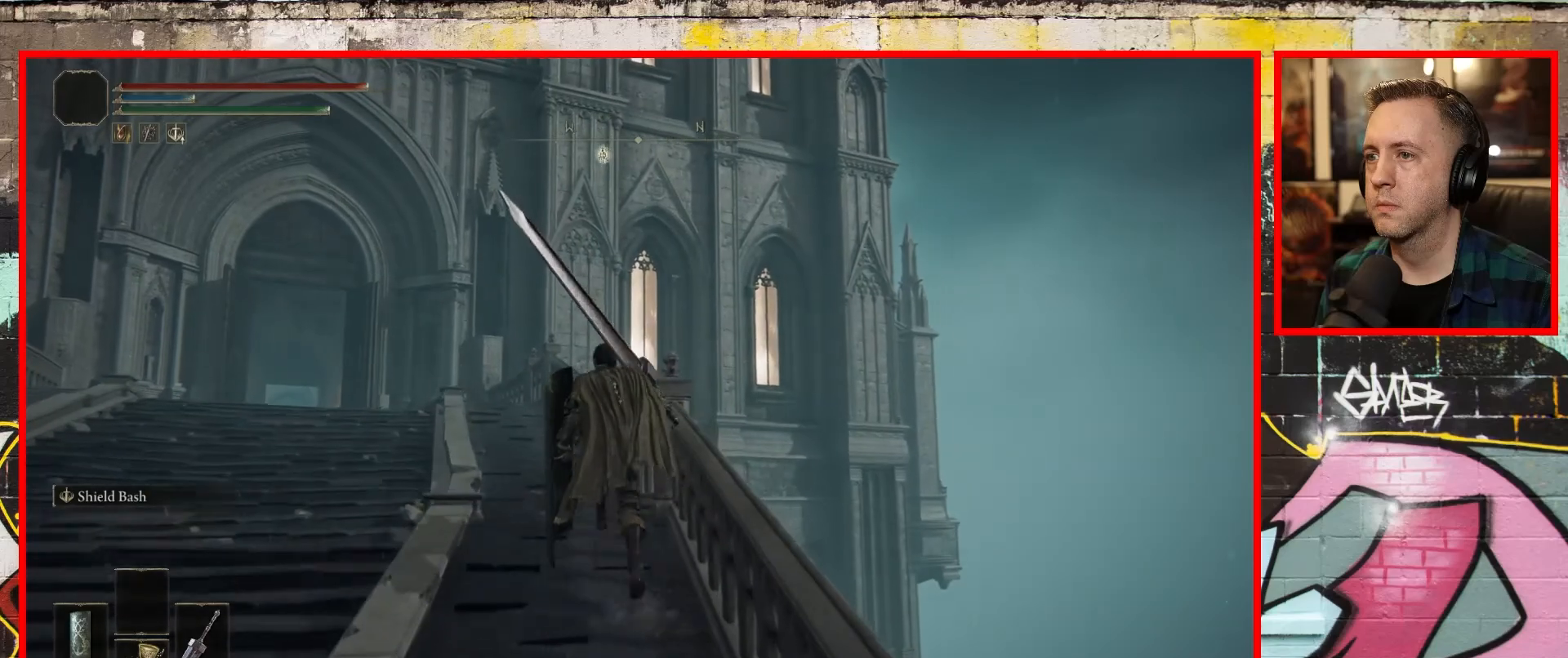
{"buttons": ["B"], "left_stick": "up", "right_stick": "center", "events": []}
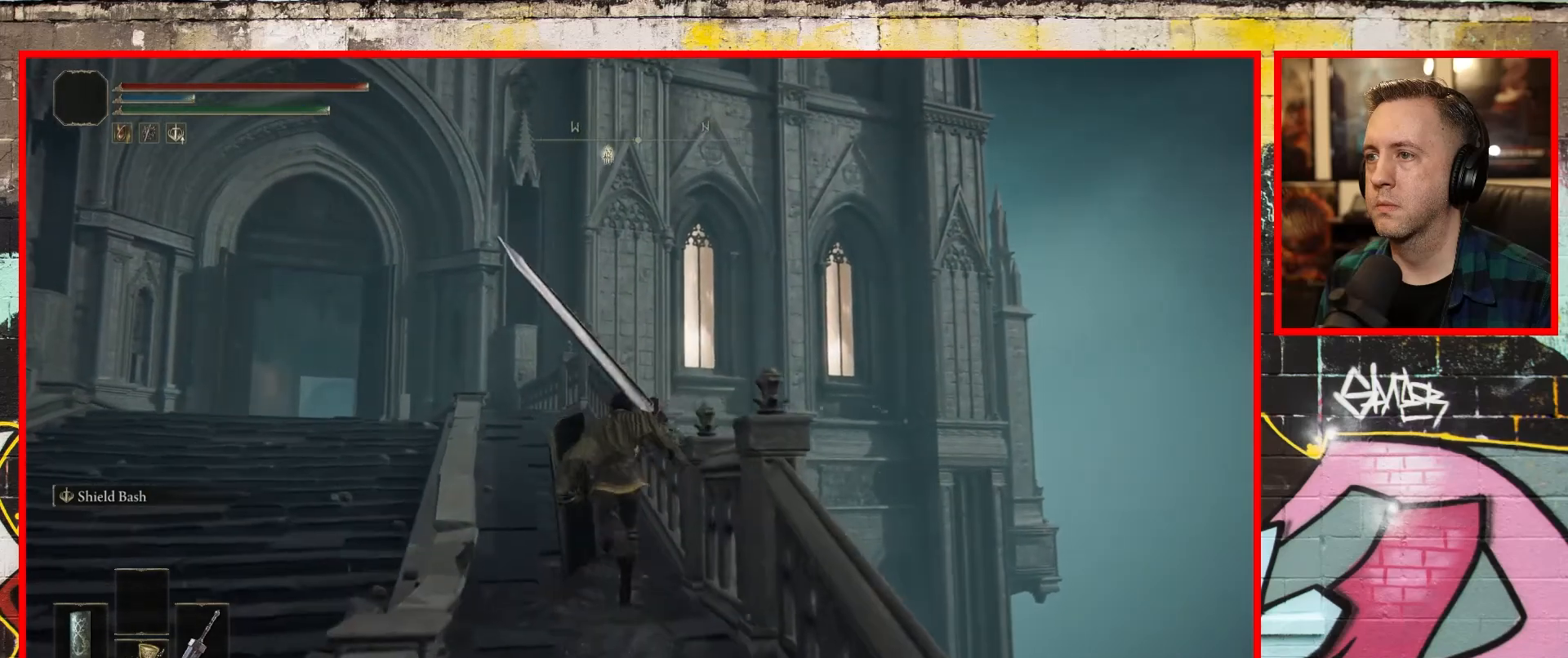
{"buttons": ["B"], "left_stick": "up", "right_stick": "center", "events": []}
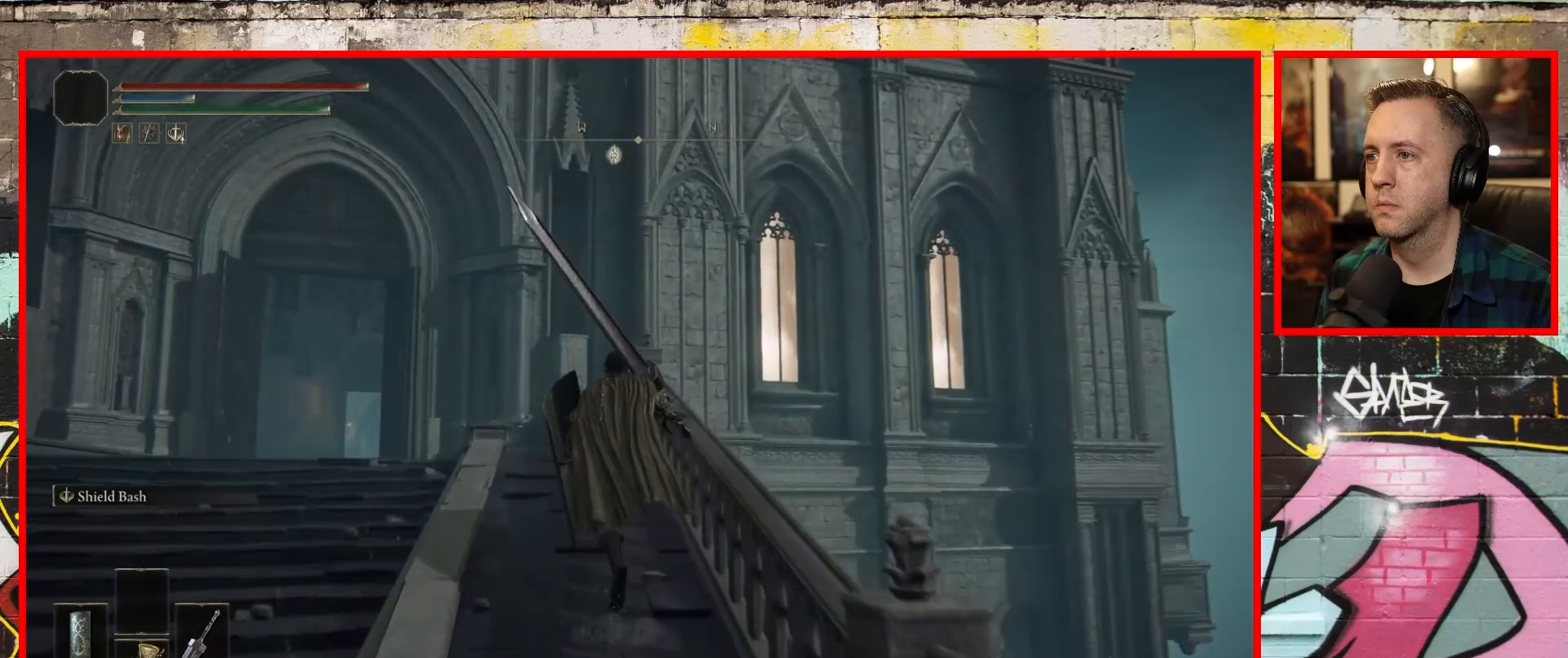
{"buttons": ["B"], "left_stick": "up", "right_stick": "center", "events": []}
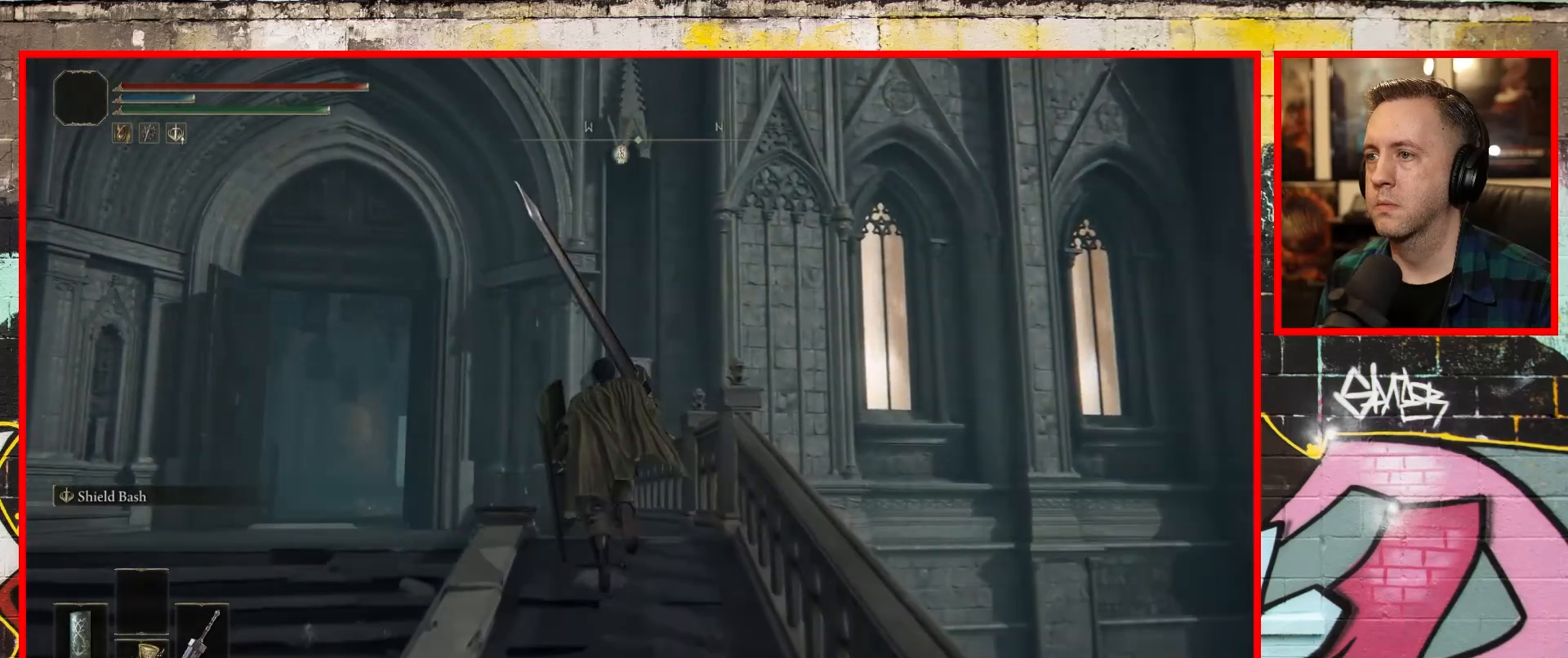
{"buttons": ["B"], "left_stick": "up", "right_stick": "center", "events": []}
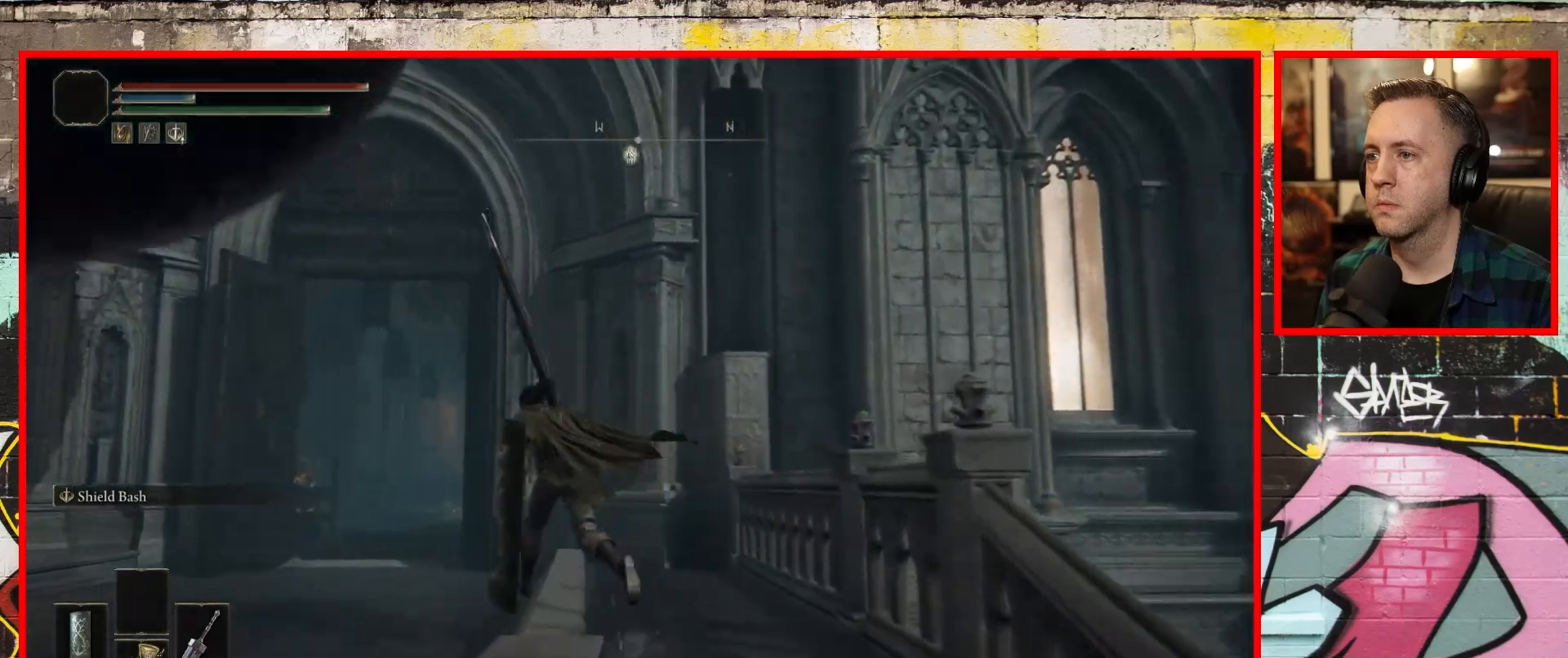
{"buttons": ["B"], "left_stick": "up", "right_stick": "center", "events": []}
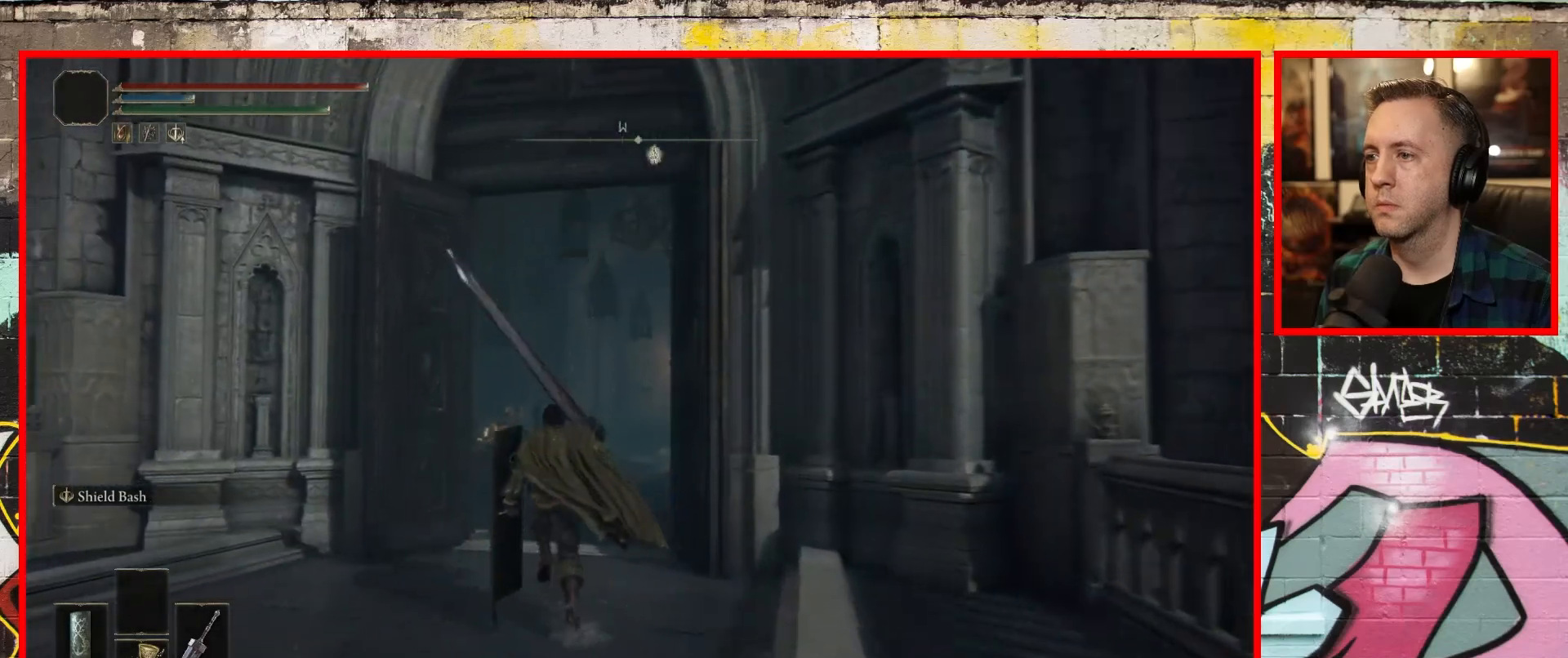
{"buttons": ["B"], "left_stick": "up", "right_stick": "center", "events": []}
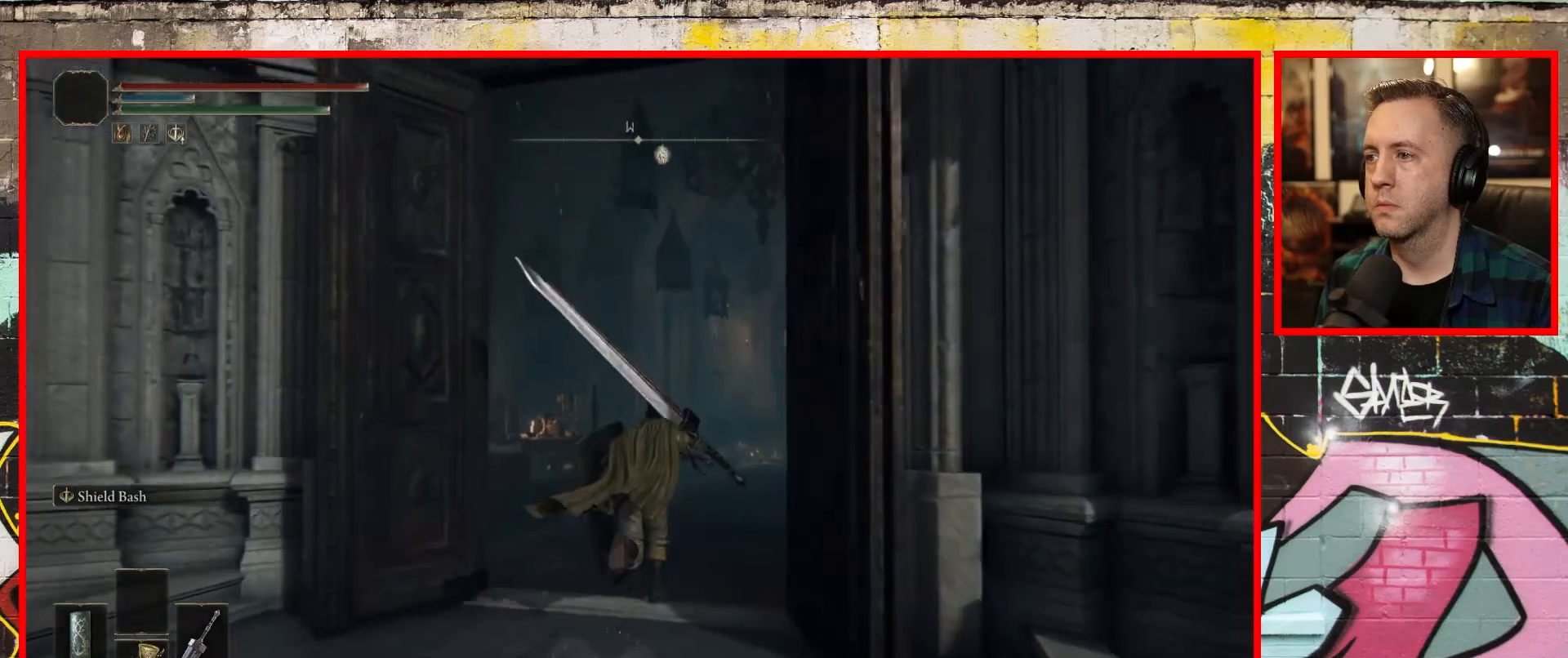
{"buttons": ["B"], "left_stick": "up", "right_stick": "center", "events": []}
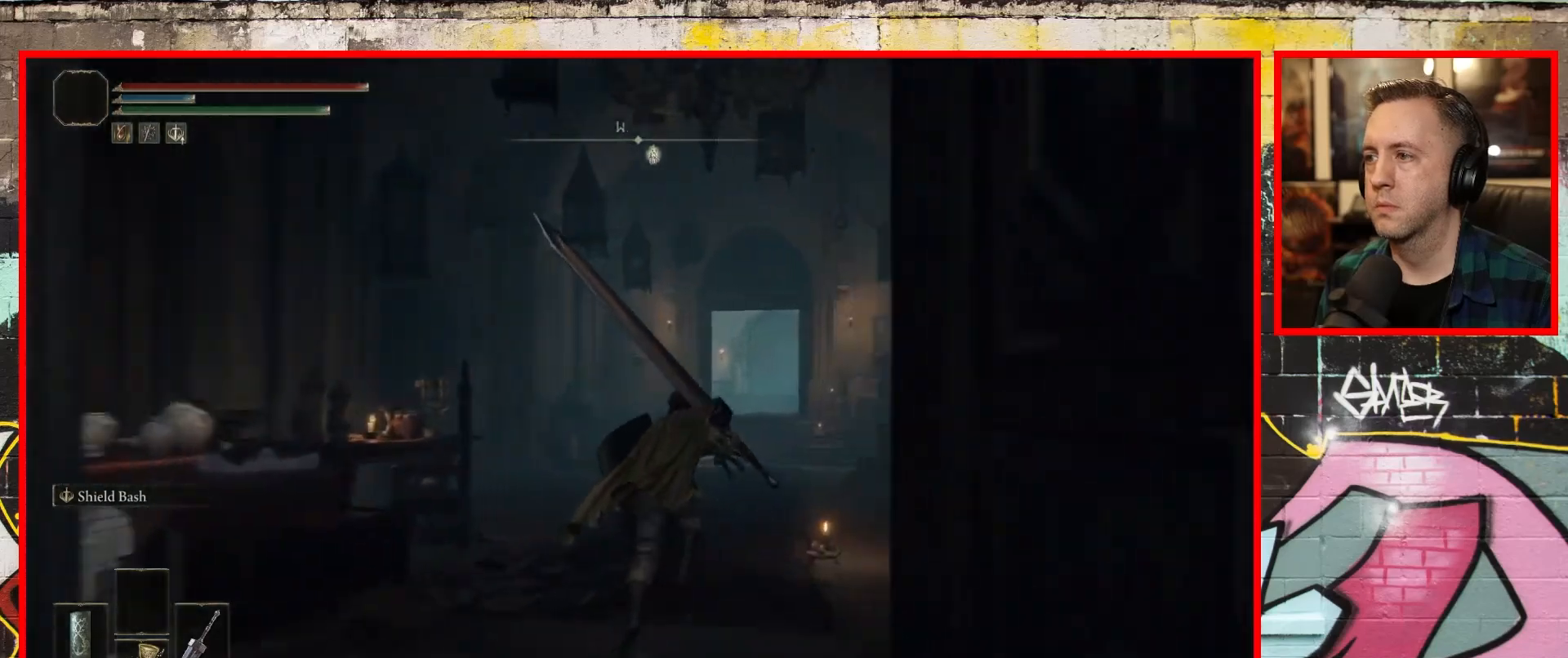
{"buttons": ["B"], "left_stick": "up", "right_stick": "center", "events": []}
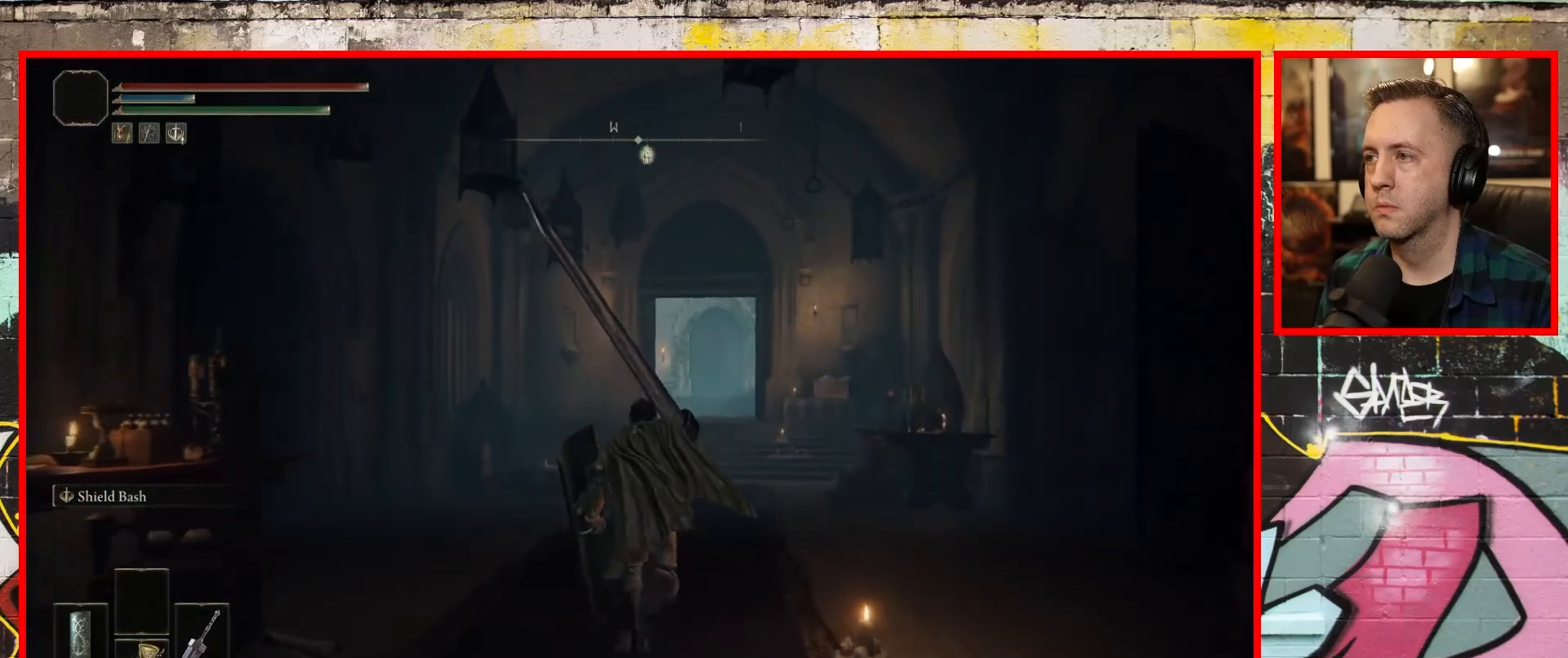
{"buttons": ["B"], "left_stick": "up", "right_stick": "center", "events": []}
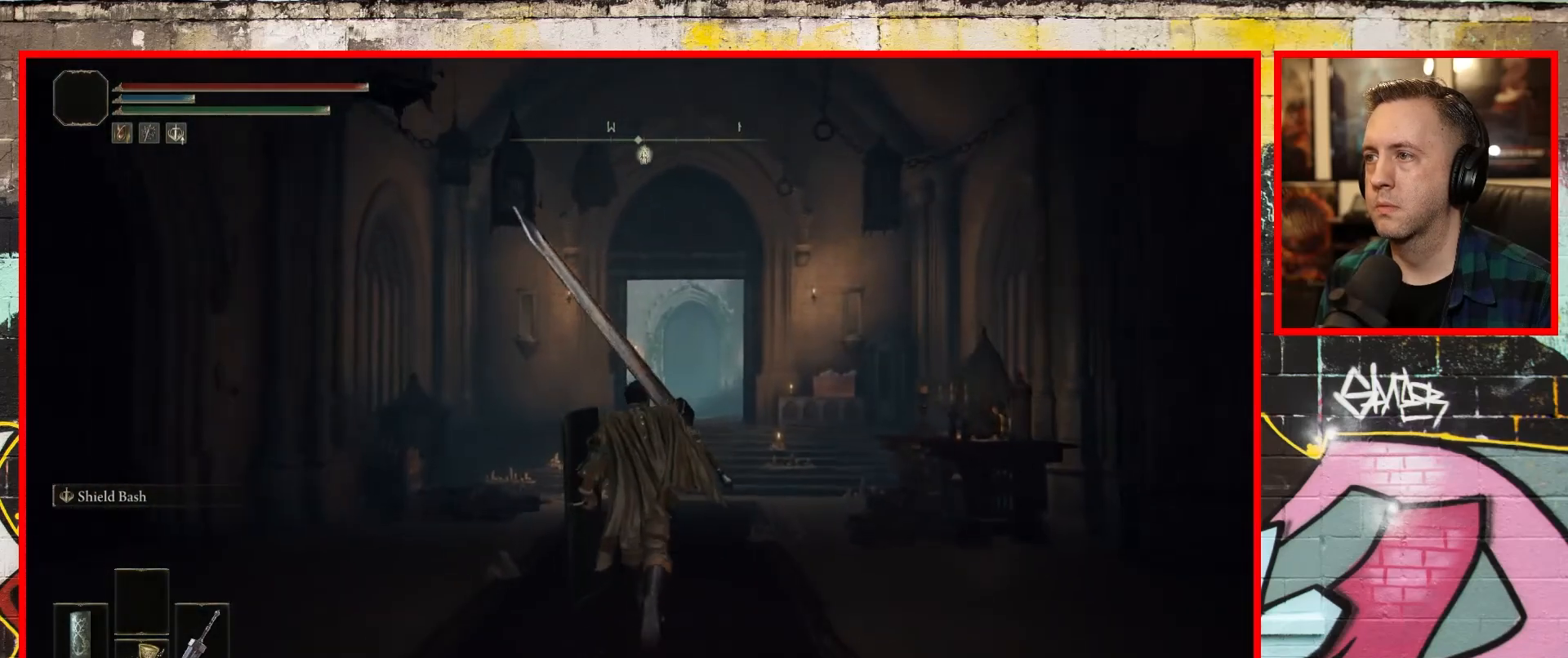
{"buttons": ["B"], "left_stick": "up", "right_stick": "center", "events": []}
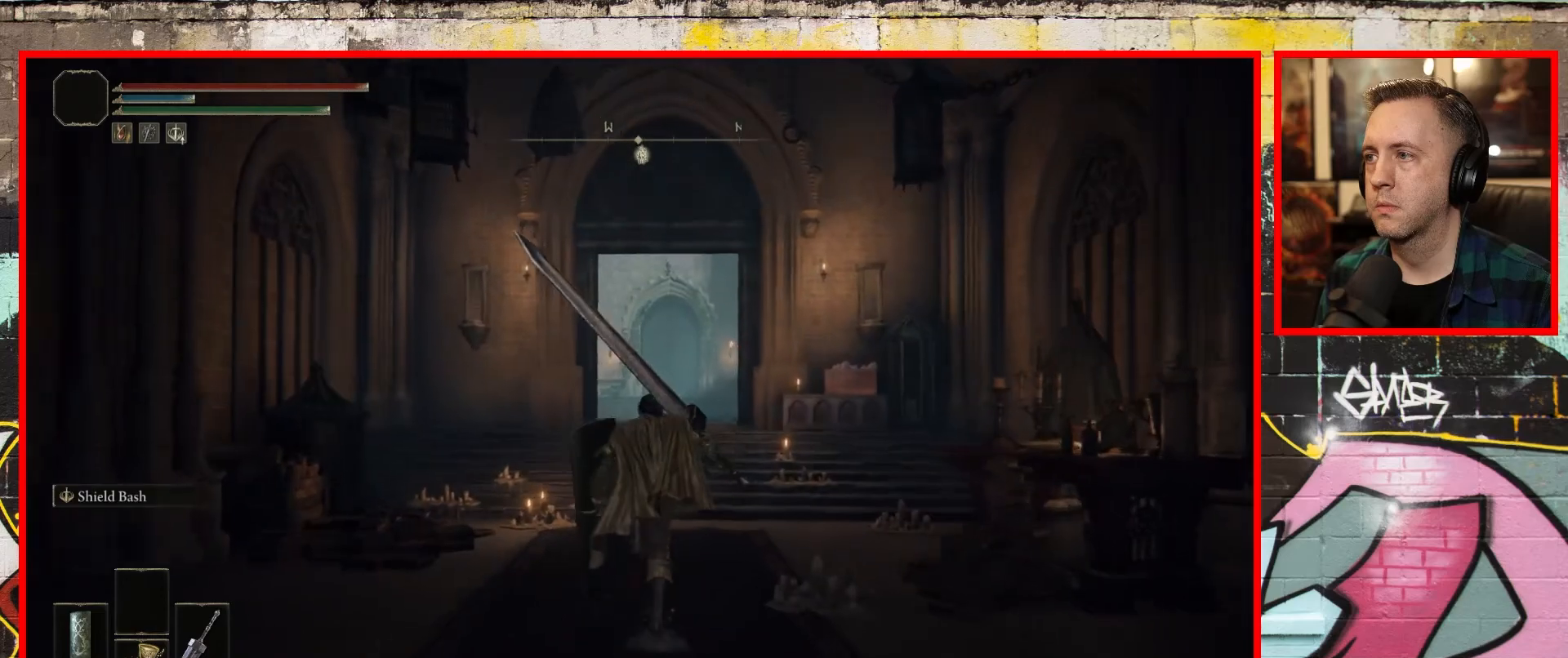
{"buttons": ["B"], "left_stick": "up", "right_stick": "center", "events": []}
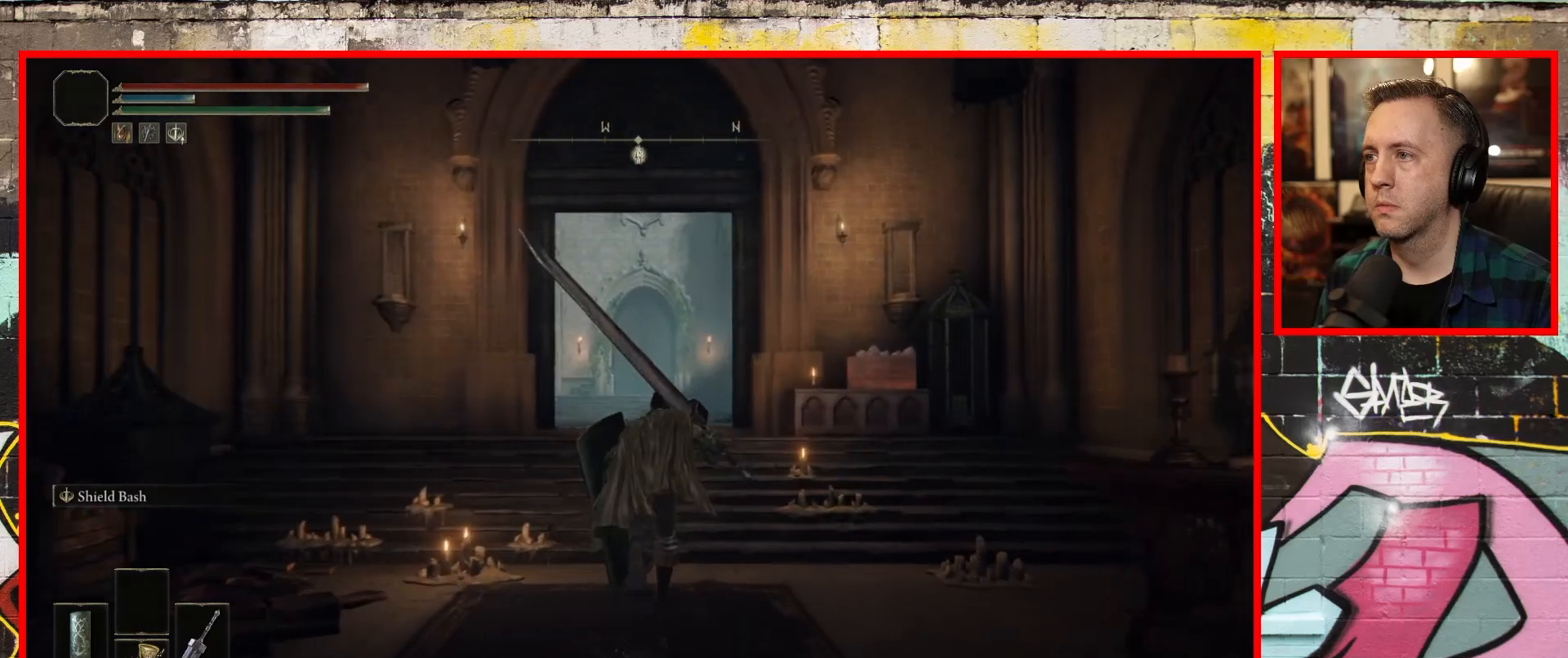
{"buttons": ["B"], "left_stick": "up", "right_stick": "center", "events": []}
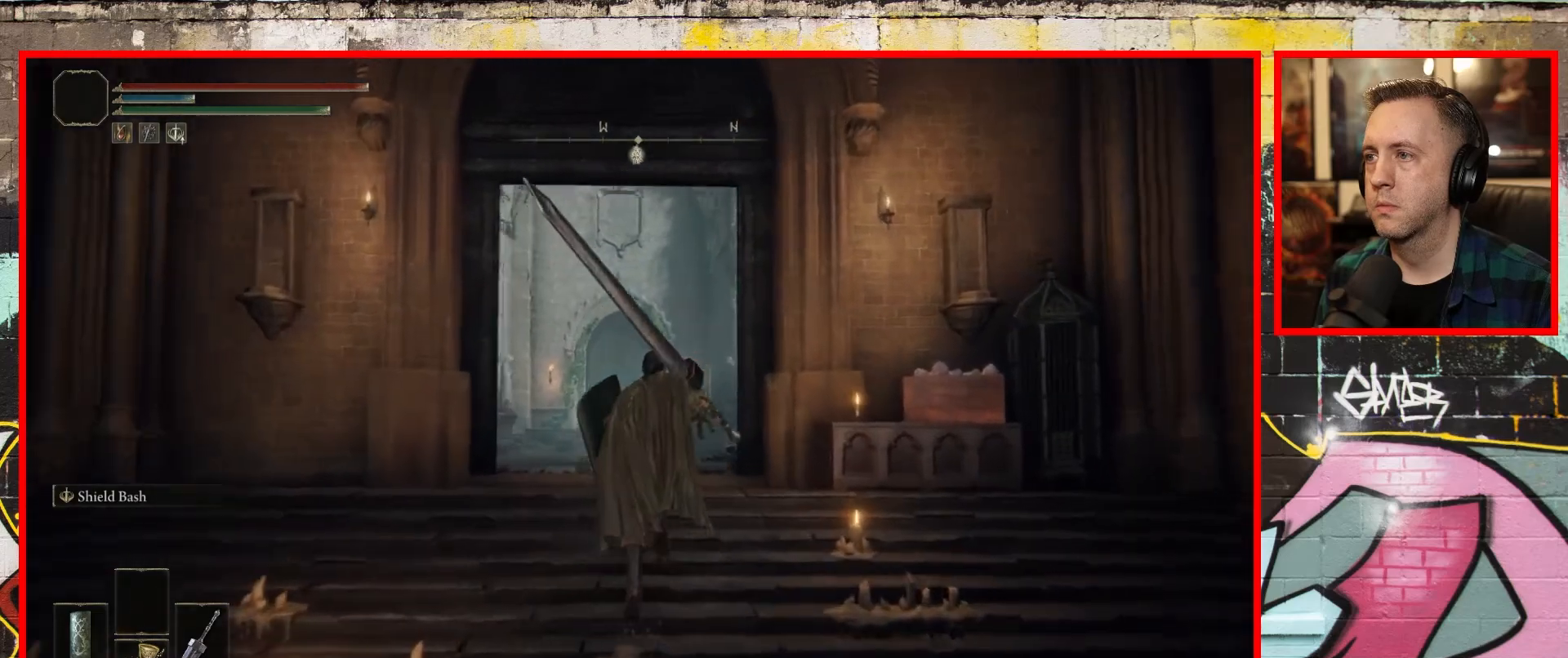
{"buttons": ["B"], "left_stick": "up", "right_stick": "center", "events": []}
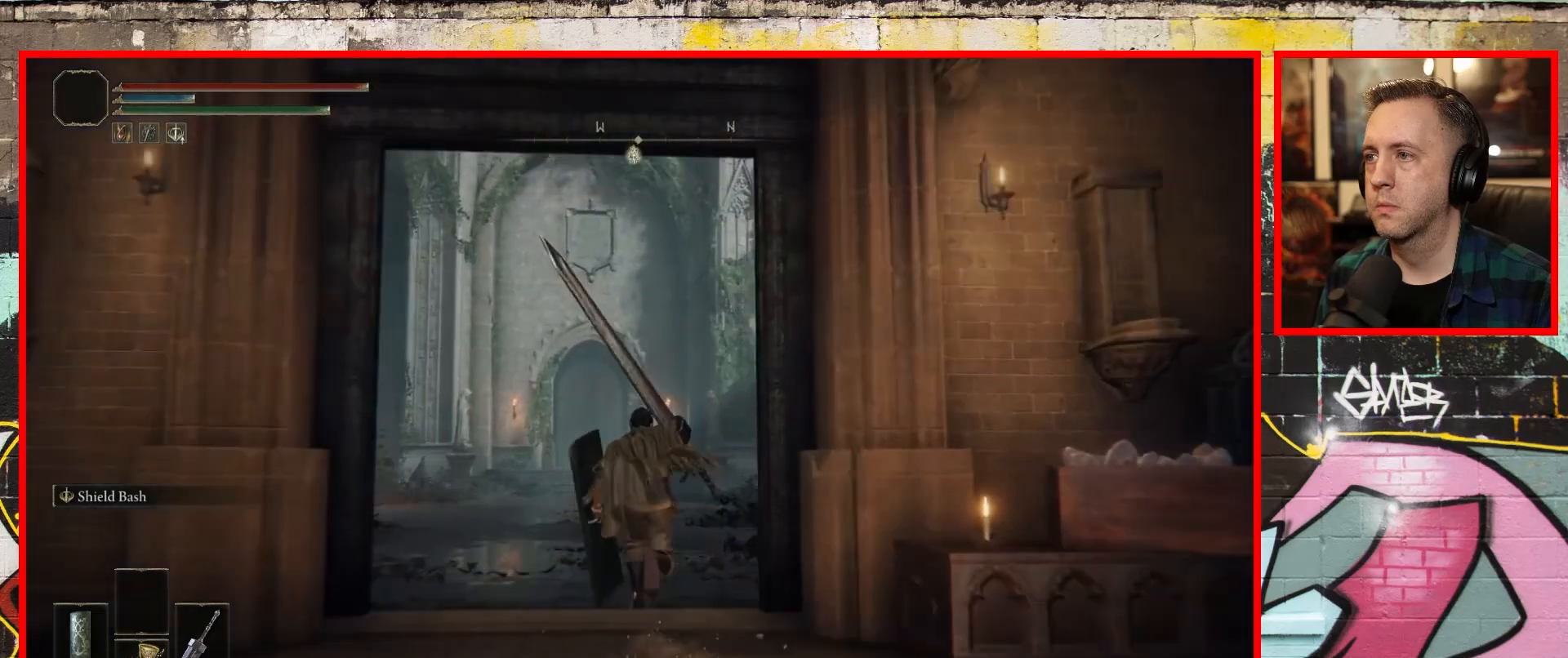
{"buttons": ["B"], "left_stick": "up", "right_stick": "center", "events": []}
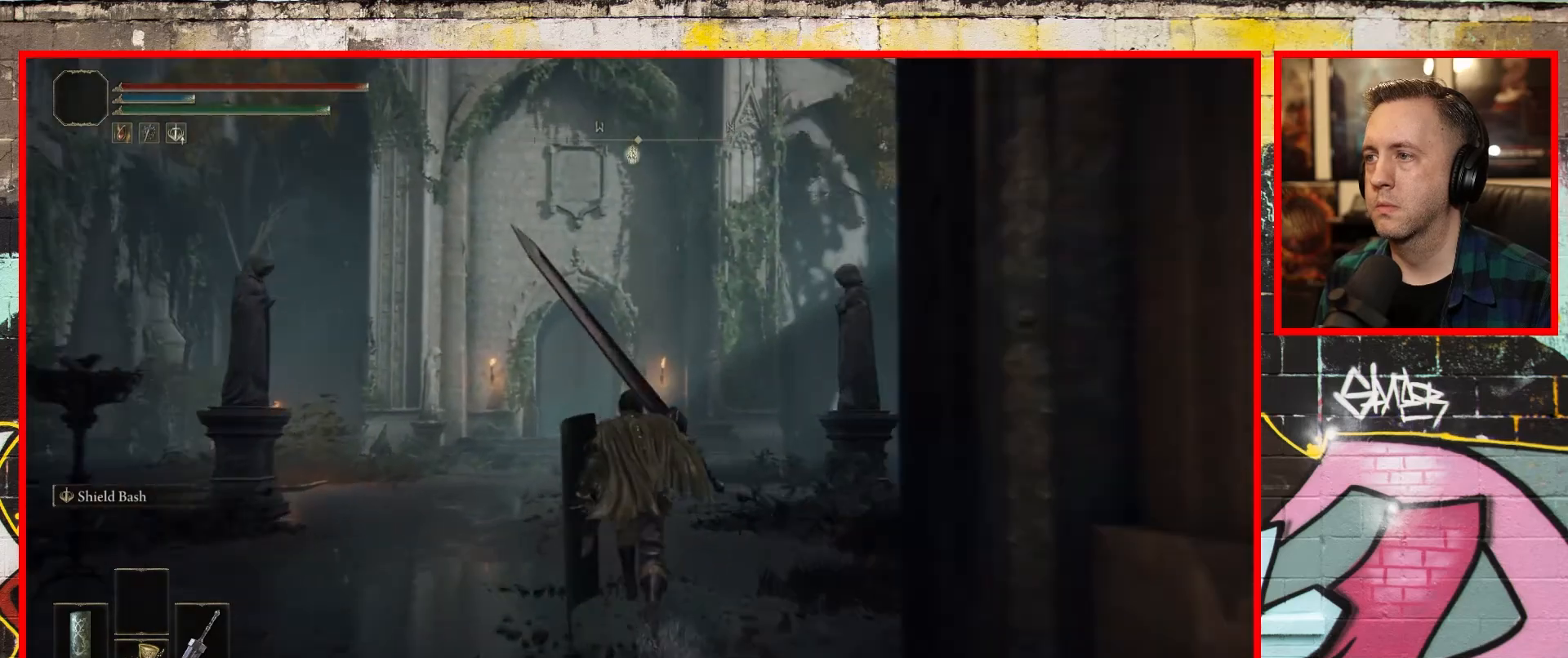
{"buttons": ["B"], "left_stick": "up", "right_stick": "center", "events": []}
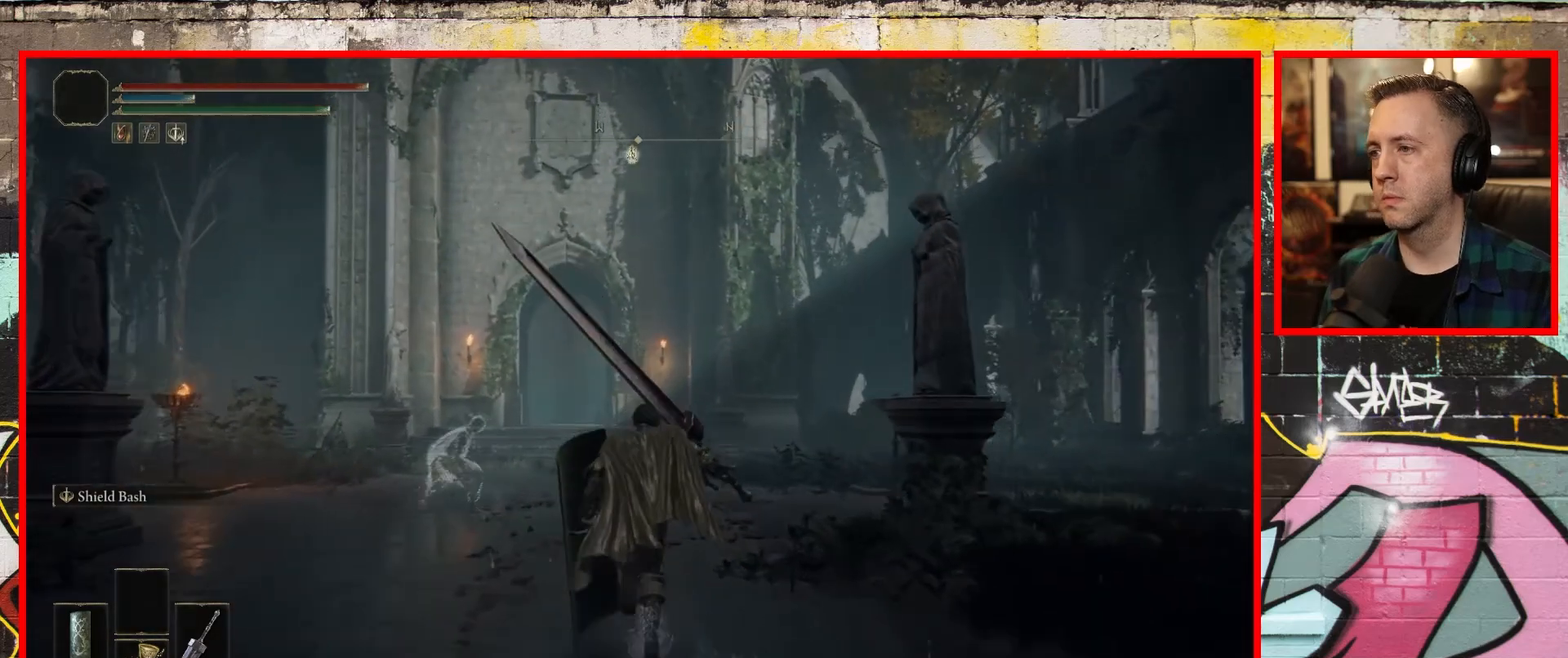
{"buttons": ["B"], "left_stick": "up", "right_stick": "center", "events": []}
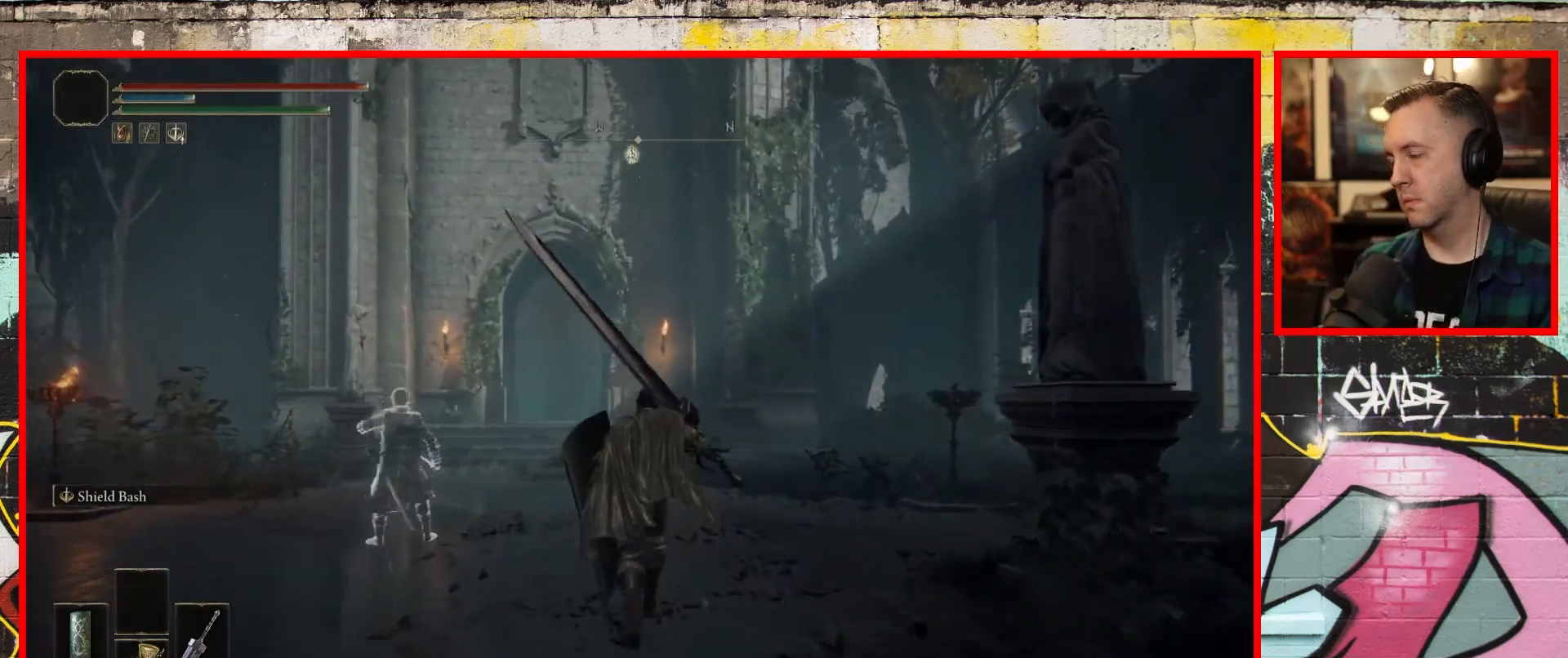
{"buttons": ["B"], "left_stick": "up", "right_stick": "center", "events": []}
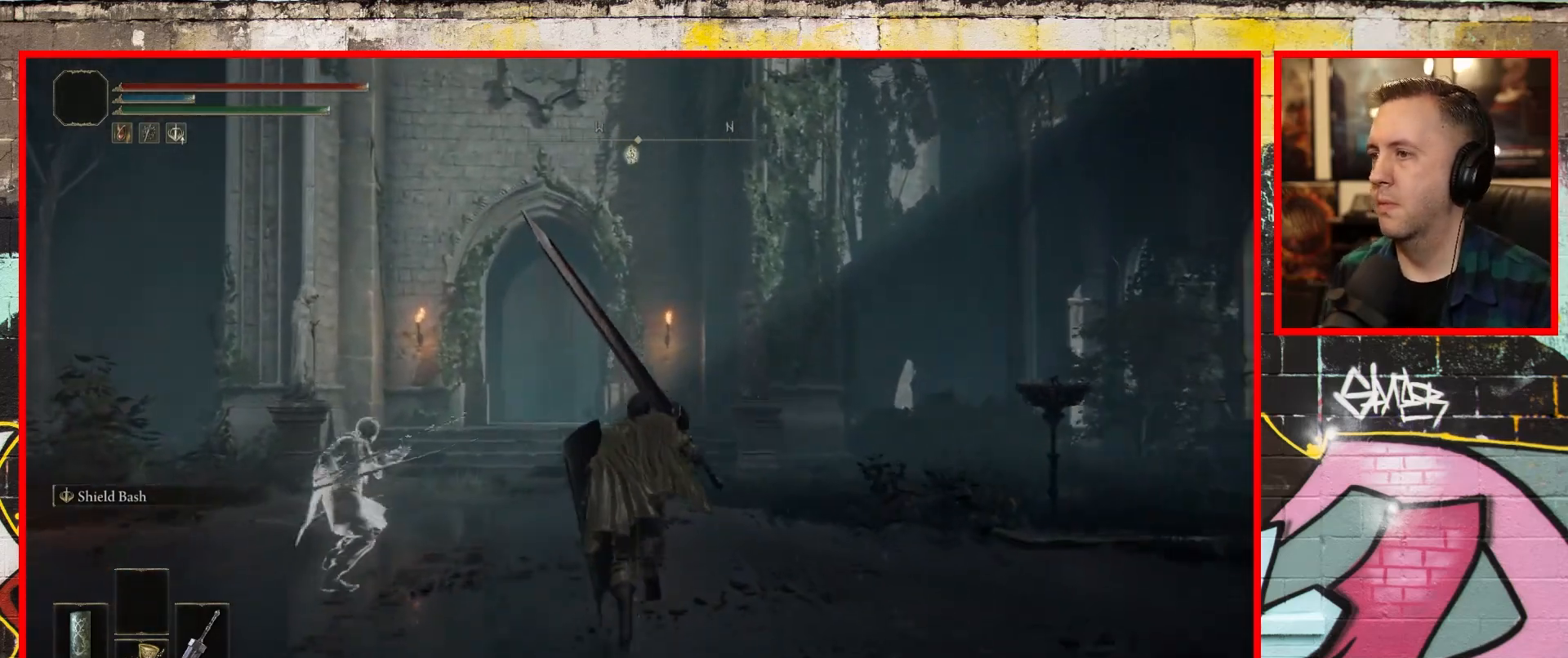
{"buttons": ["B"], "left_stick": "up", "right_stick": "center", "events": []}
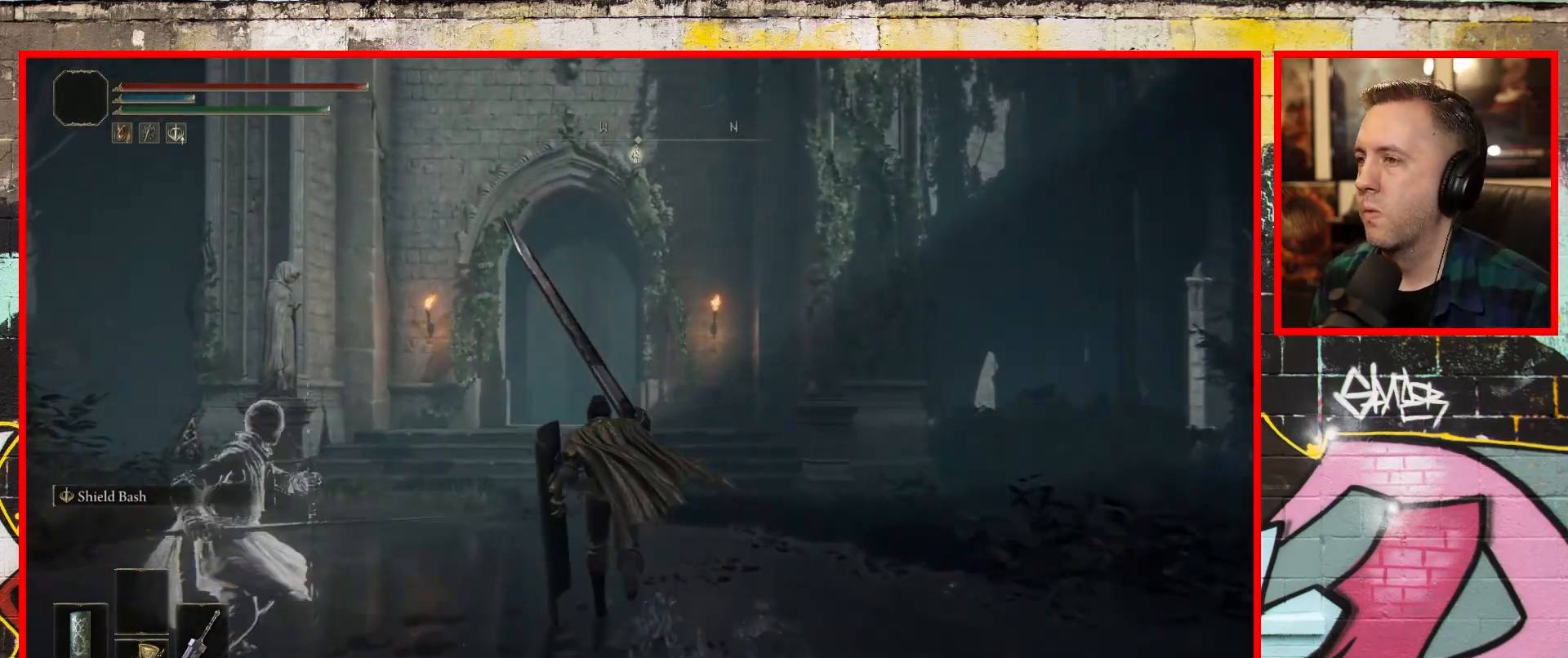
{"buttons": ["B"], "left_stick": "up", "right_stick": "center", "events": []}
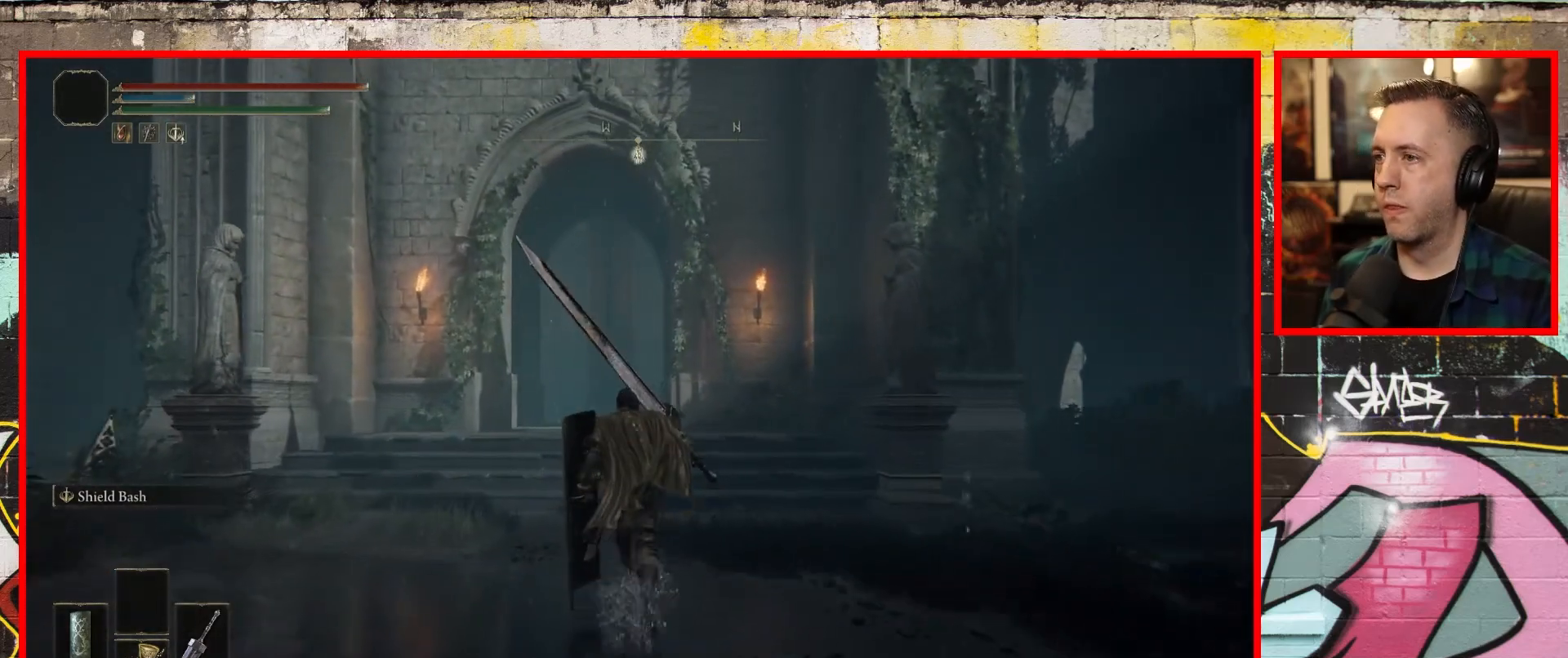
{"buttons": ["B"], "left_stick": "up", "right_stick": "center", "events": []}
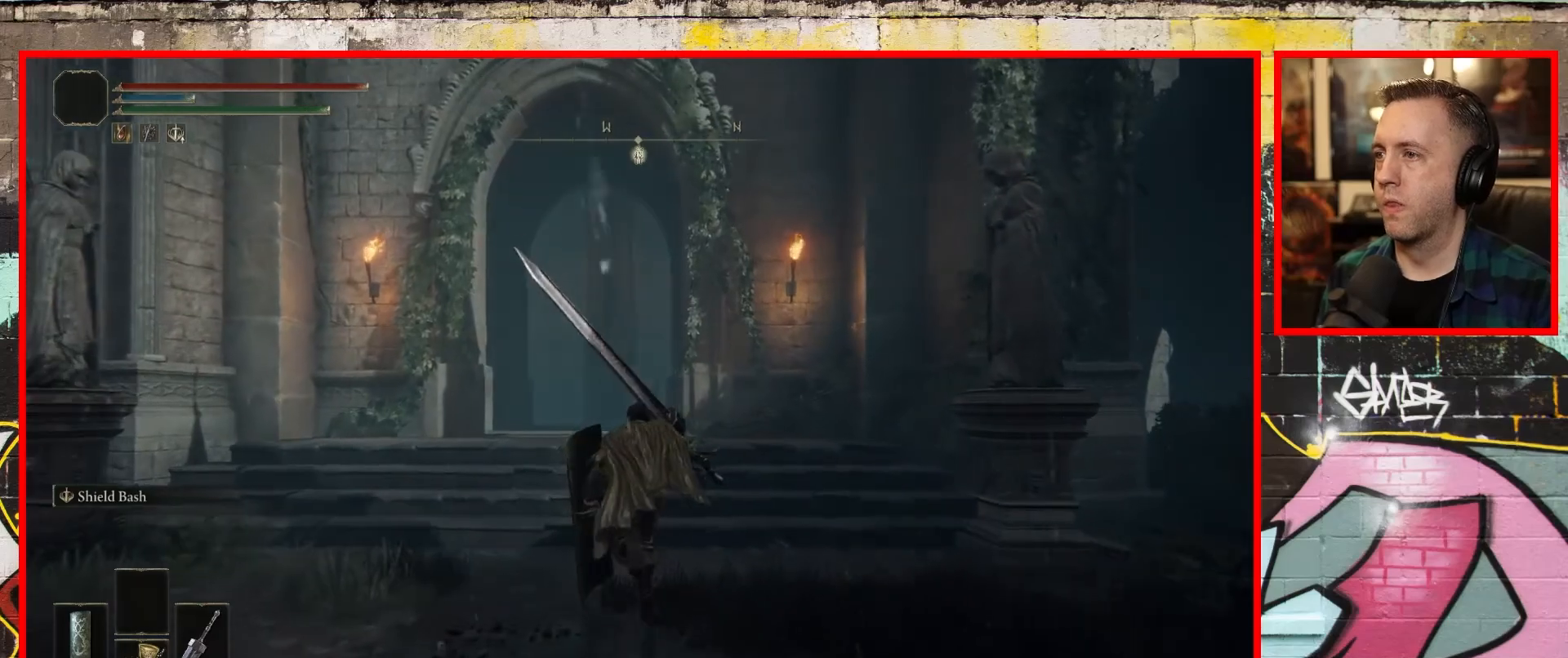
{"buttons": ["B"], "left_stick": "up", "right_stick": "center", "events": []}
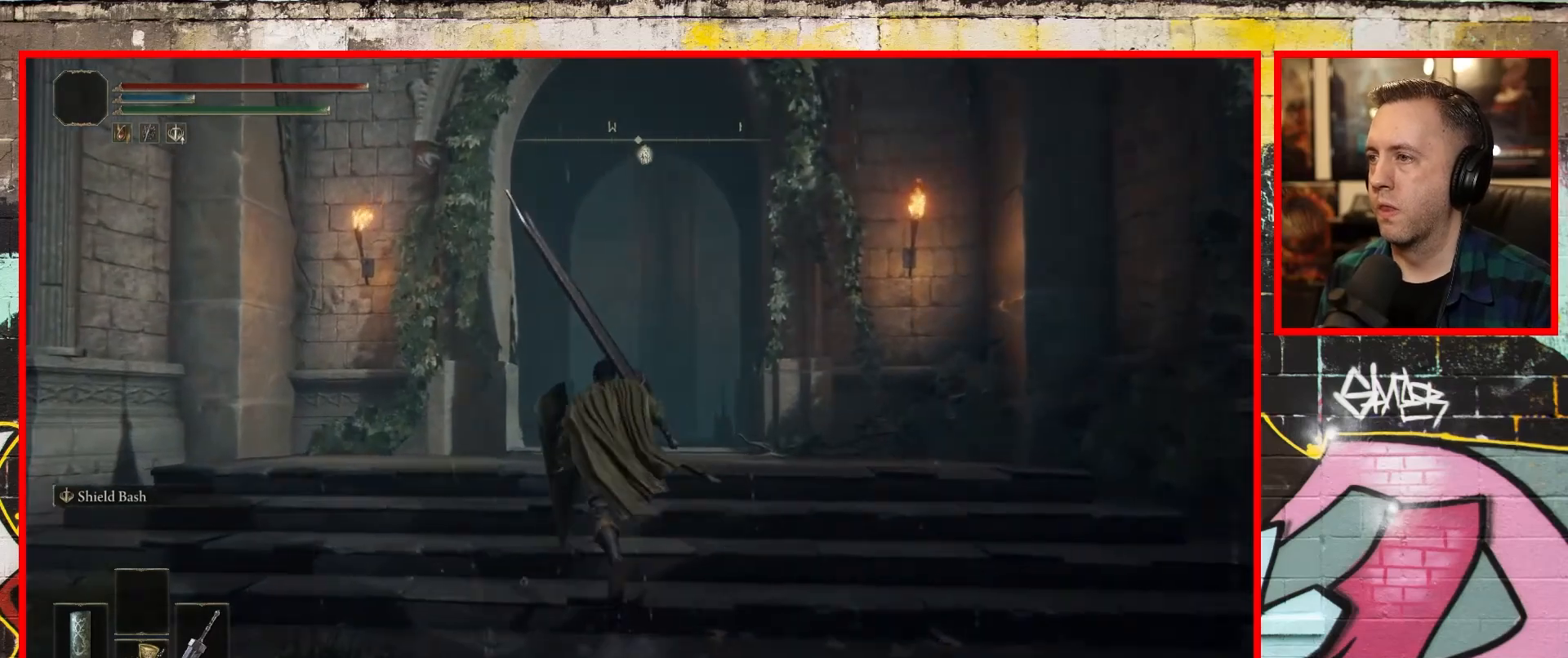
{"buttons": [], "left_stick": "up", "right_stick": "up", "events": [[100, "B", "up"], [350, "right_stick", "up"]]}
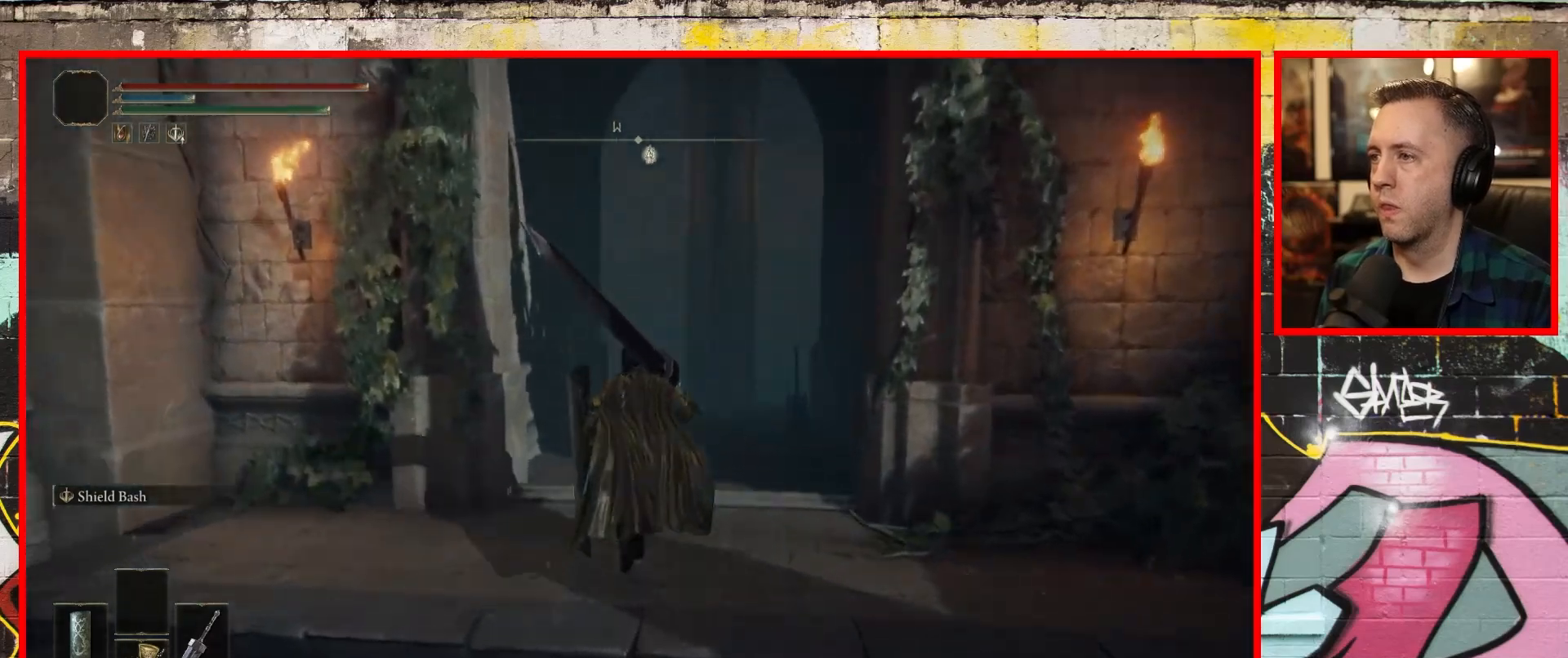
{"buttons": [], "left_stick": "up-right", "right_stick": "center", "events": [[117, "left_stick", "up-right"], [317, "right_stick", "center"]]}
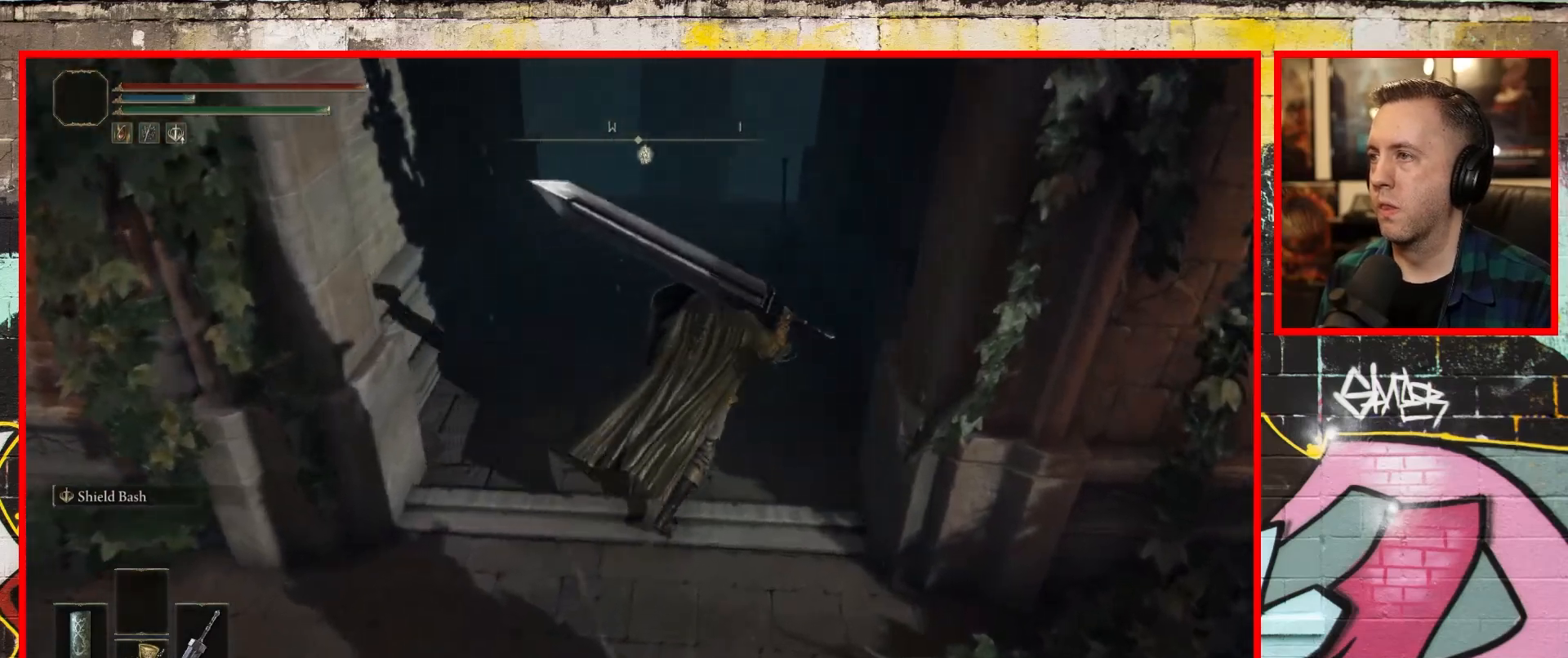
{"buttons": [], "left_stick": "up", "right_stick": "center", "events": [[250, "left_stick", "up"]]}